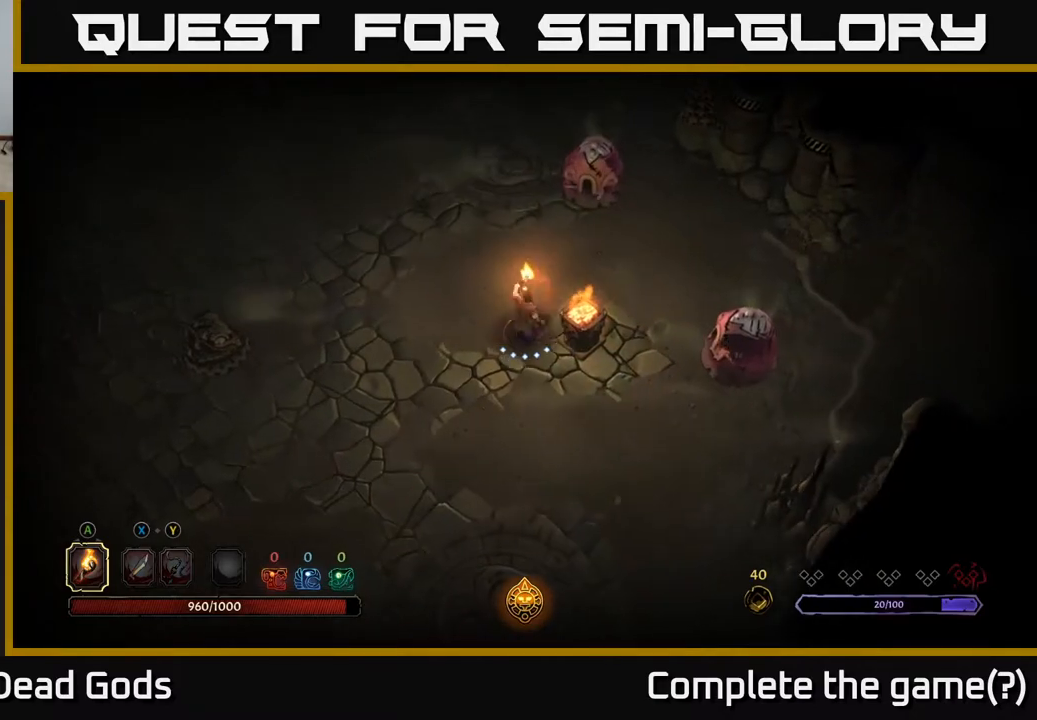
Gameplay with a controller (Xbox layout); each line is a JSON object with the inputs held at the frame after it. "events" lists button and stick changes between this image and that frame as [ms after this image, input, new state], when the widget could be followed in between.
{"buttons": [], "left_stick": "up-left", "right_stick": "center", "events": []}
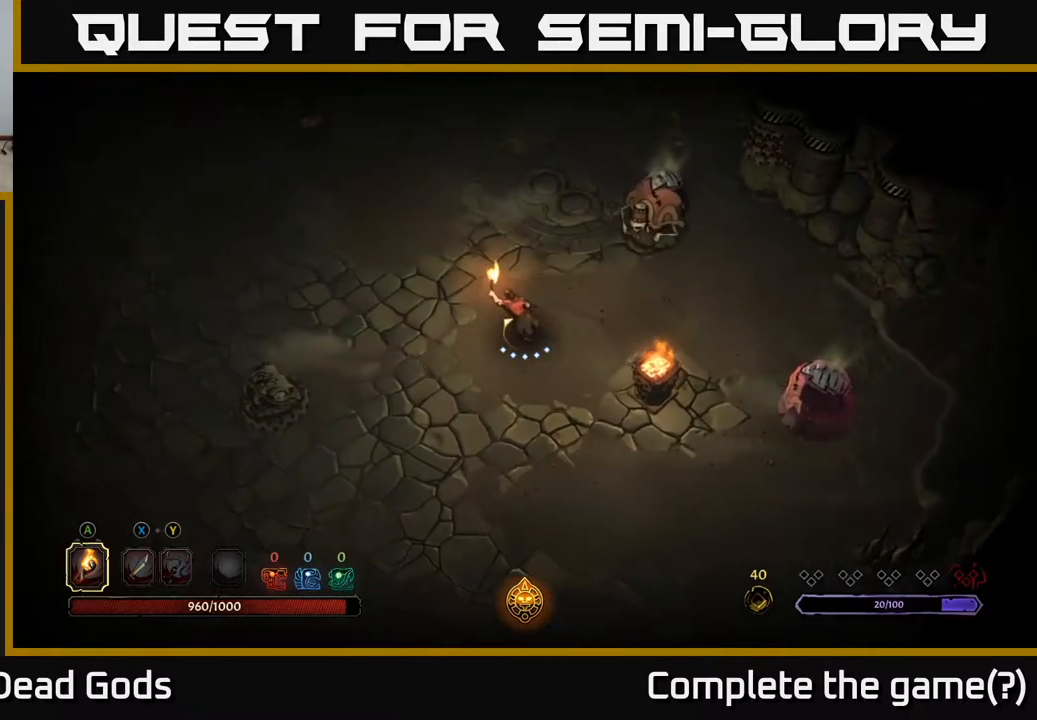
{"buttons": [], "left_stick": "up-left", "right_stick": "center", "events": [[100, "left_stick", "left"], [450, "left_stick", "up-left"]]}
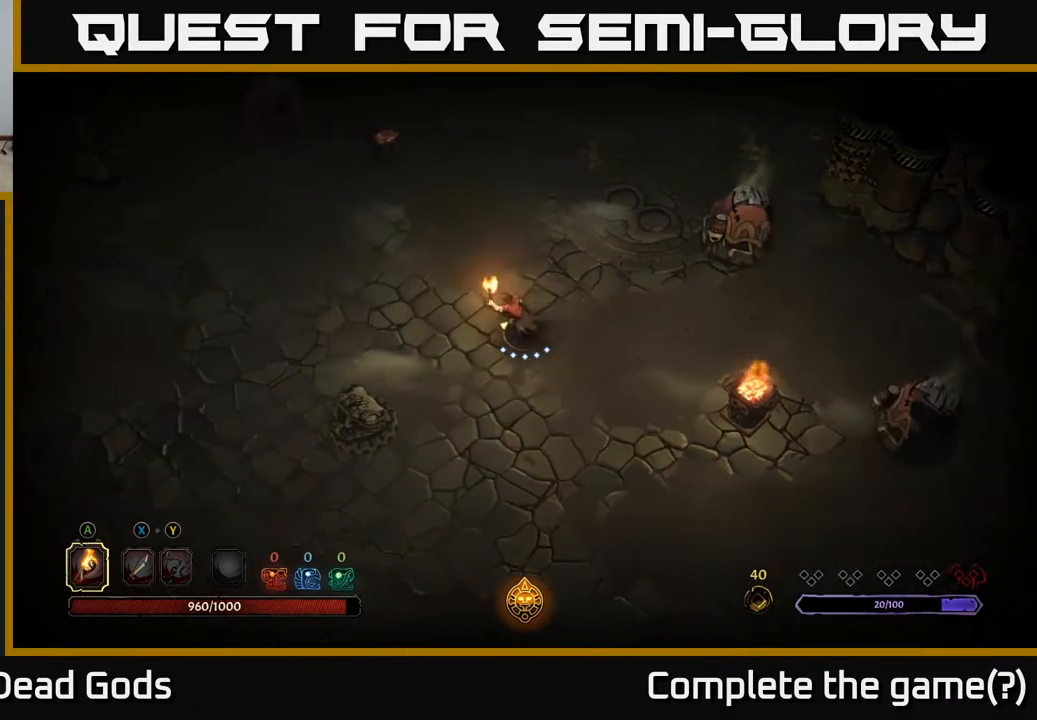
{"buttons": [], "left_stick": "up-left", "right_stick": "center", "events": []}
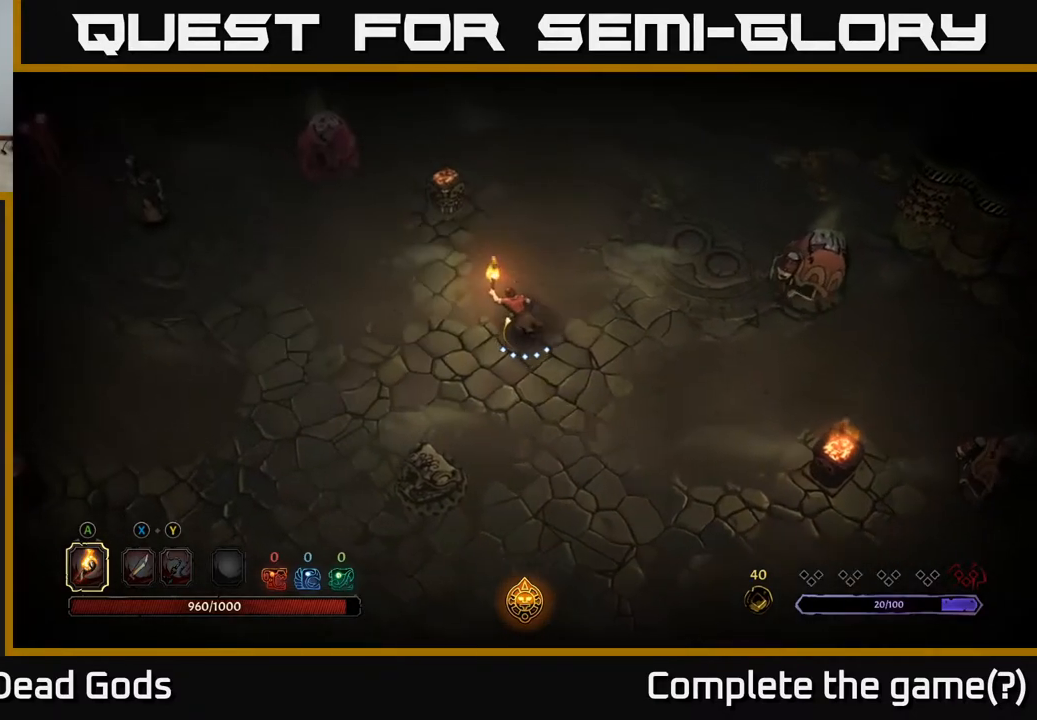
{"buttons": [], "left_stick": "up-left", "right_stick": "center", "events": []}
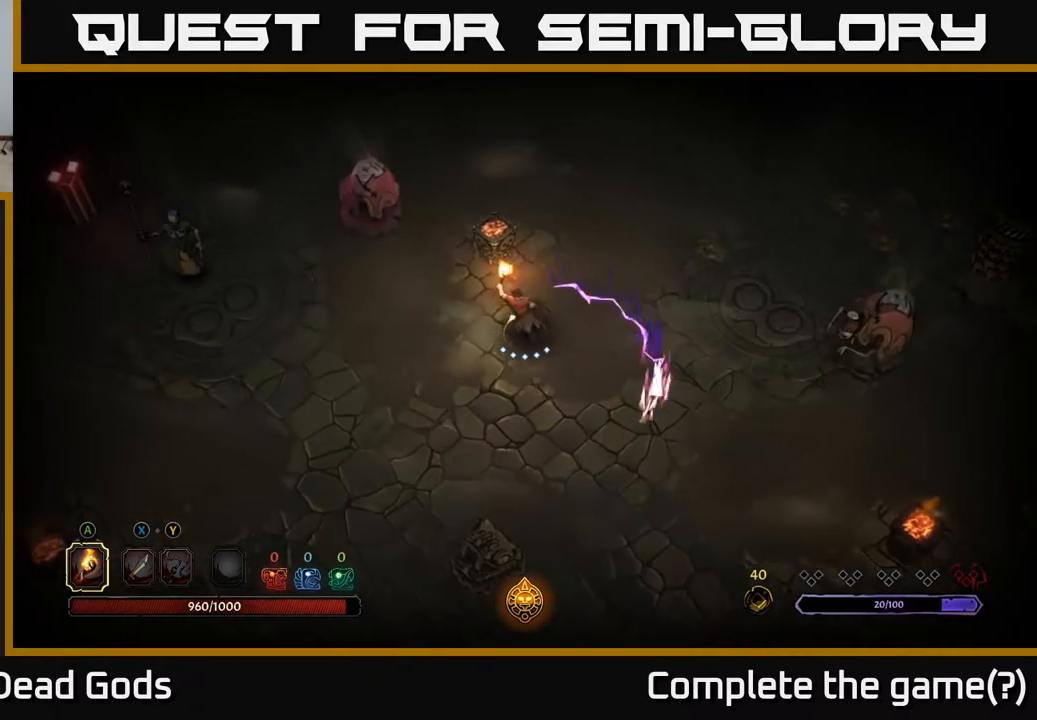
{"buttons": [], "left_stick": "up-left", "right_stick": "center", "events": [[150, "A", "down"], [300, "A", "up"]]}
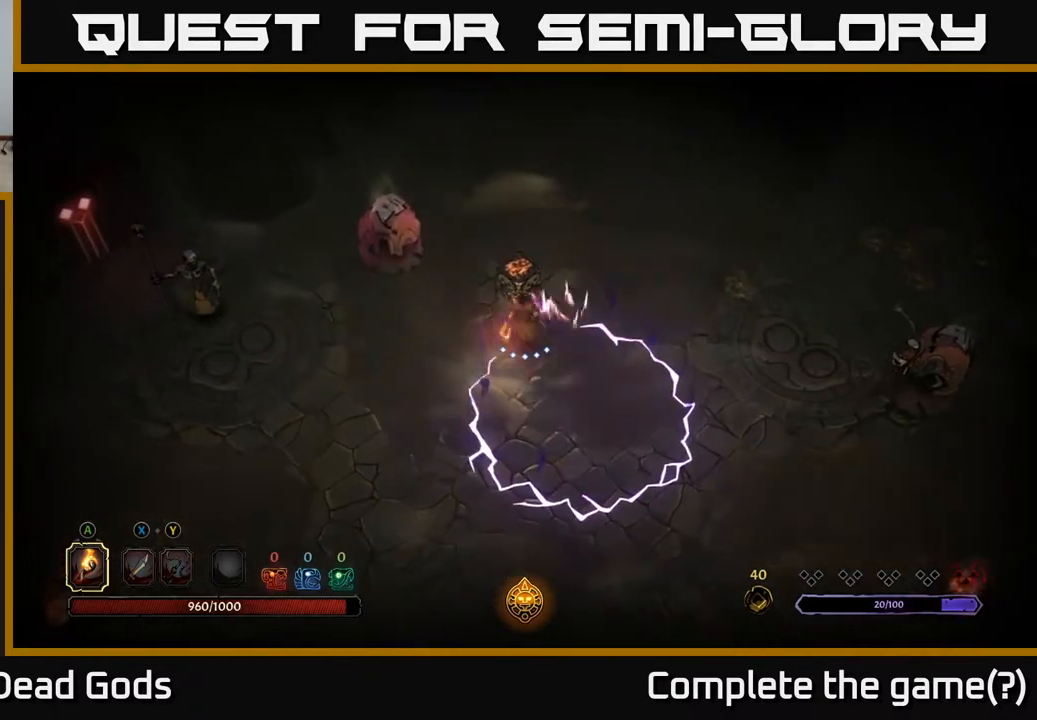
{"buttons": [], "left_stick": "left", "right_stick": "center", "events": [[283, "R2", "down"], [283, "left_stick", "left"], [400, "R2", "up"]]}
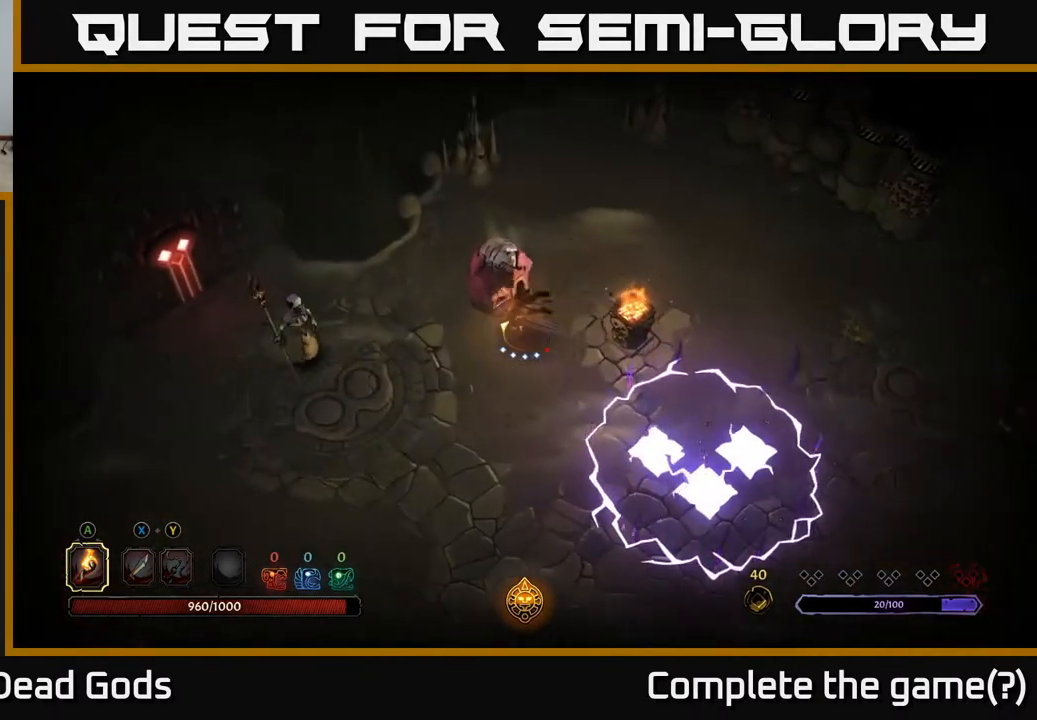
{"buttons": [], "left_stick": "up-left", "right_stick": "center", "events": [[33, "left_stick", "down-left"], [333, "X", "down"], [433, "X", "up"], [500, "left_stick", "up-left"]]}
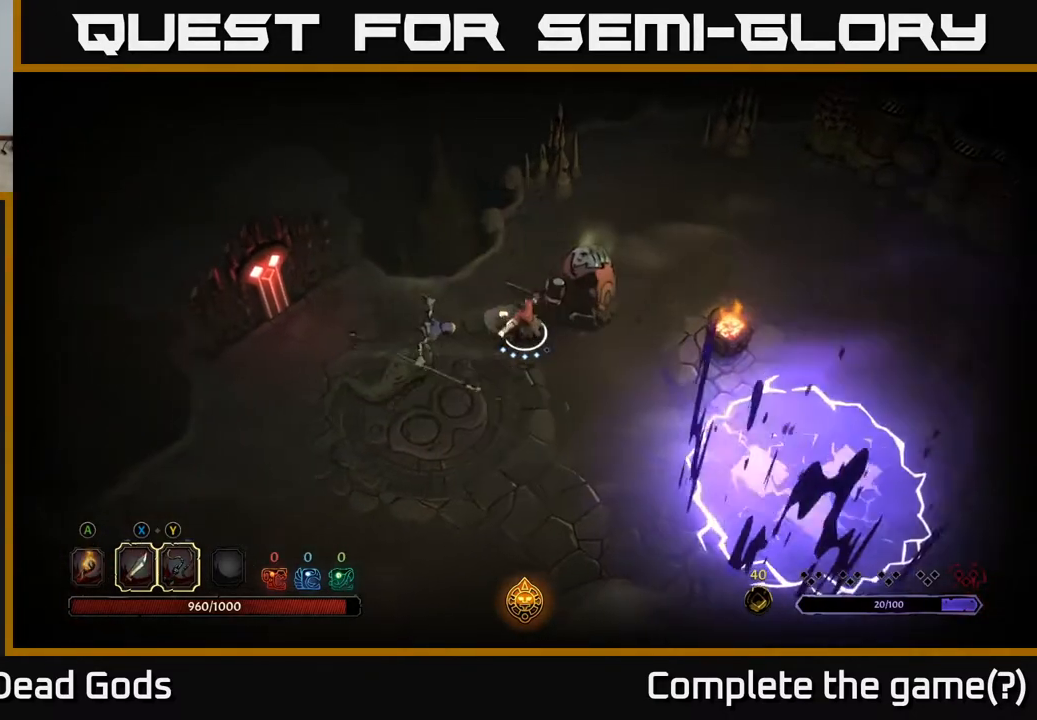
{"buttons": [], "left_stick": "down-left", "right_stick": "center", "events": [[167, "left_stick", "left"], [183, "X", "down"], [283, "X", "up"], [300, "left_stick", "down-left"]]}
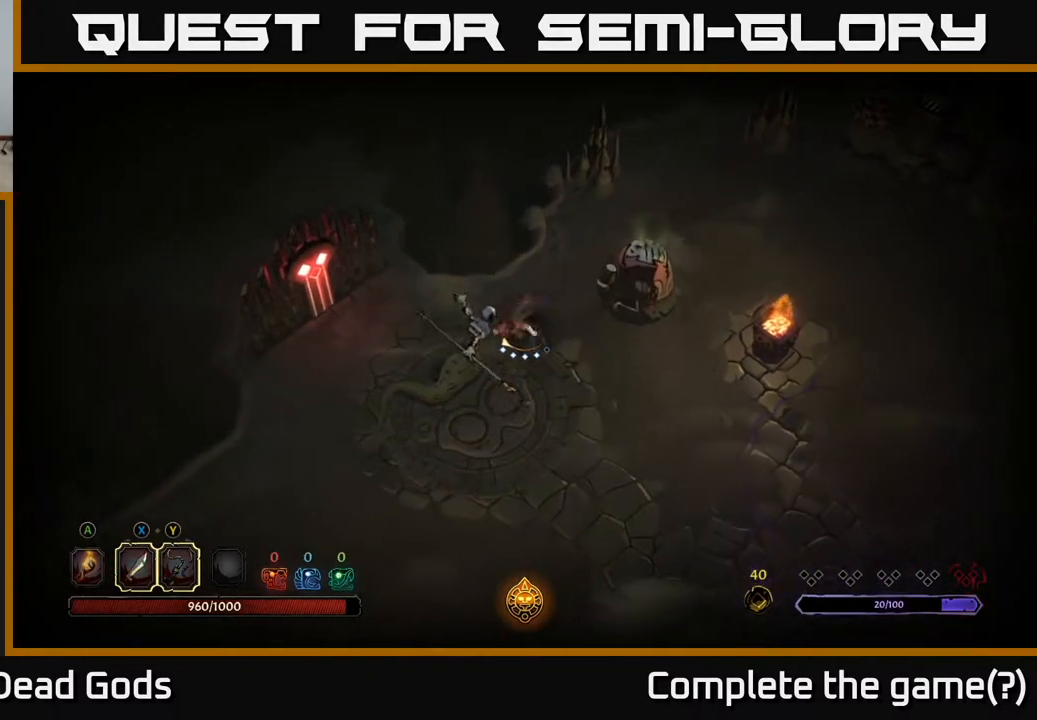
{"buttons": [], "left_stick": "down-left", "right_stick": "center", "events": [[267, "R2", "down"], [317, "R2", "up"], [333, "X", "down"], [450, "X", "up"]]}
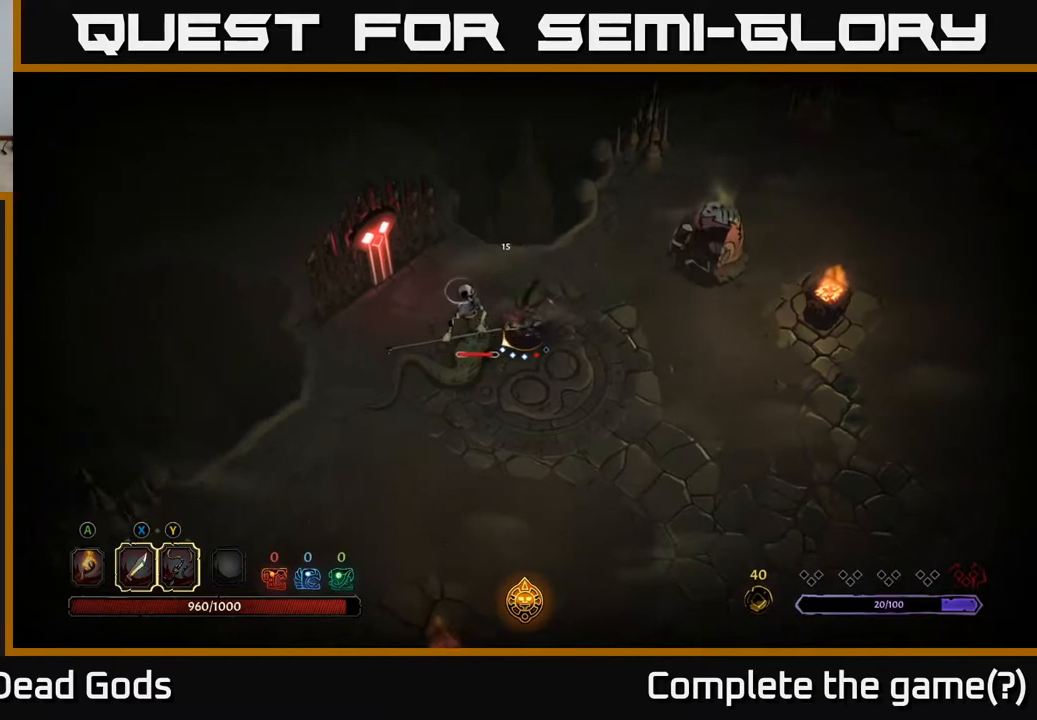
{"buttons": ["X"], "left_stick": "left", "right_stick": "center", "events": [[367, "X", "down"], [467, "left_stick", "left"]]}
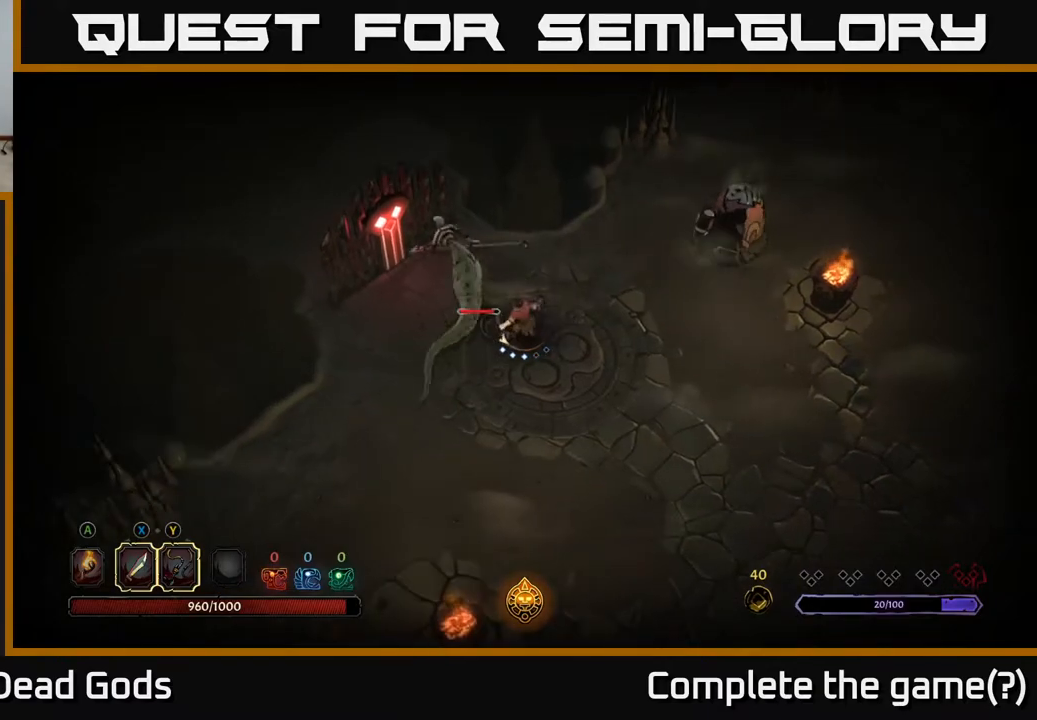
{"buttons": ["X"], "left_stick": "left", "right_stick": "center", "events": [[33, "X", "up"], [383, "X", "down"]]}
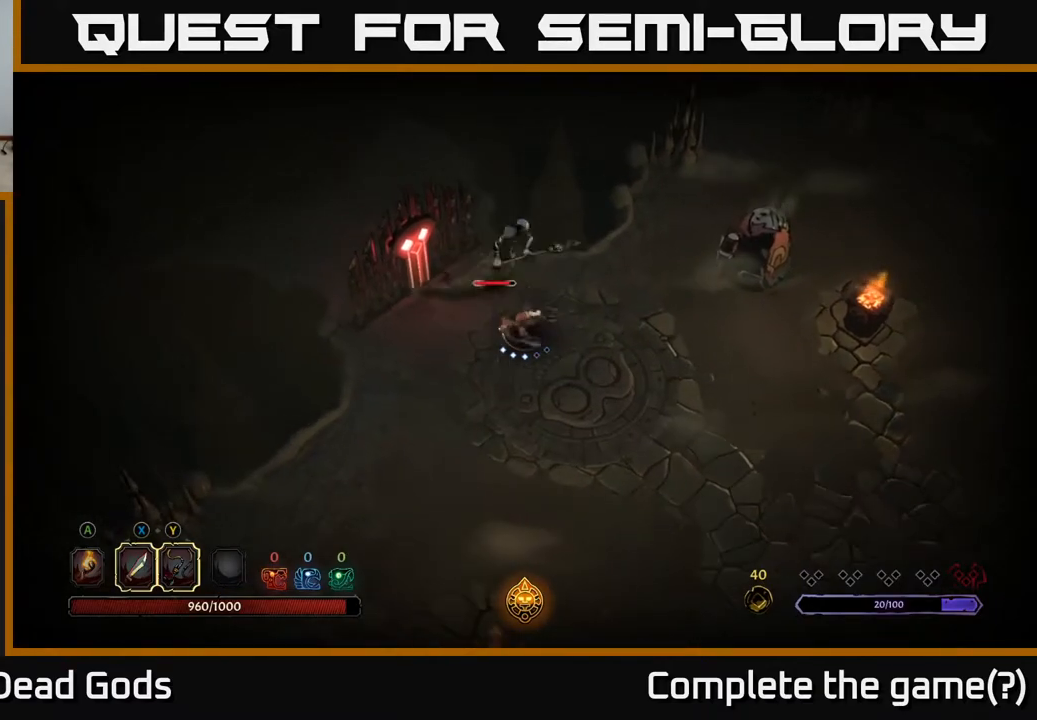
{"buttons": ["X"], "left_stick": "center", "right_stick": "center", "events": [[33, "left_stick", "up-left"], [50, "X", "up"], [150, "left_stick", "up"], [400, "X", "down"], [417, "left_stick", "center"]]}
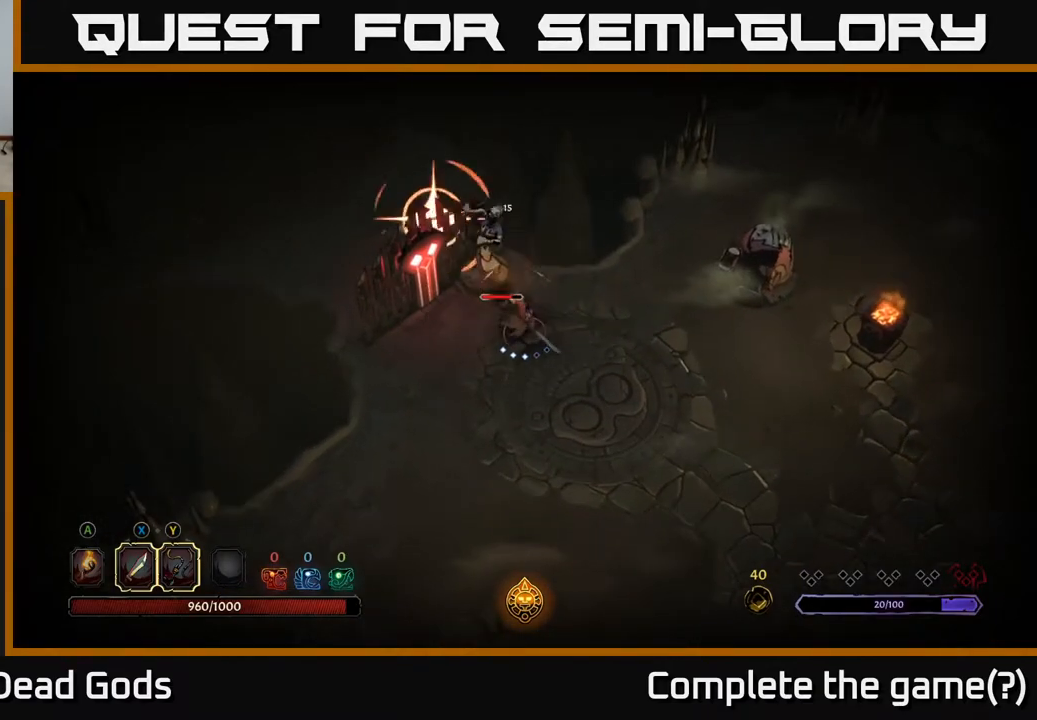
{"buttons": ["R2"], "left_stick": "left", "right_stick": "center", "events": [[100, "X", "up"], [267, "left_stick", "left"], [433, "R2", "down"]]}
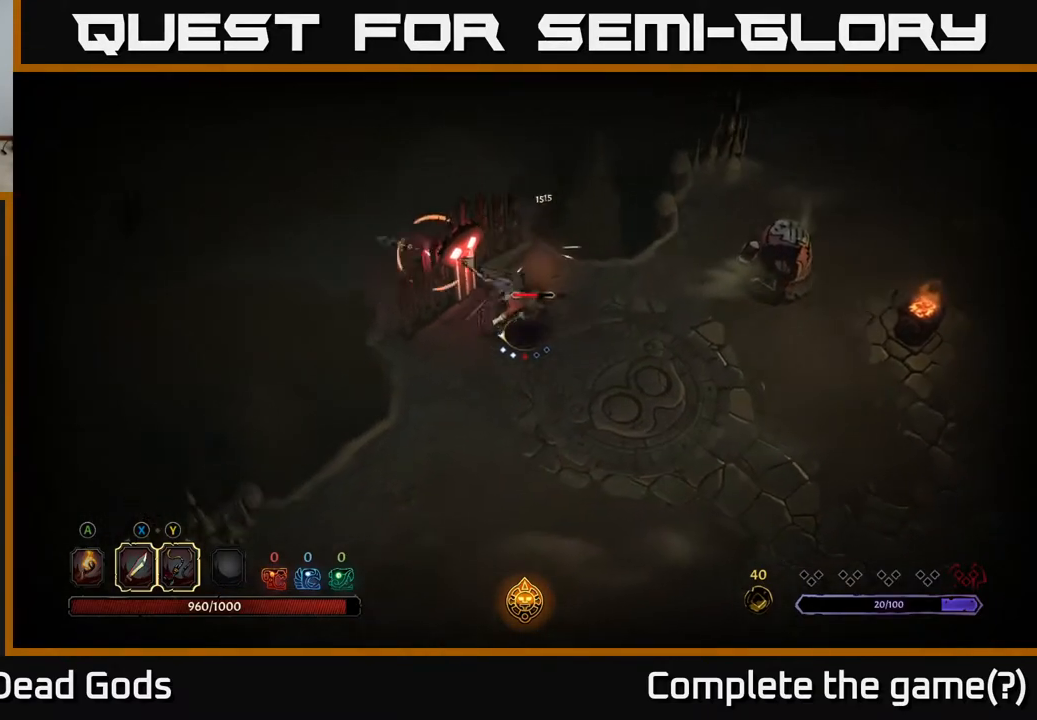
{"buttons": [], "left_stick": "right", "right_stick": "center", "events": [[67, "R2", "up"], [133, "left_stick", "down-left"], [333, "left_stick", "down-right"], [383, "left_stick", "right"]]}
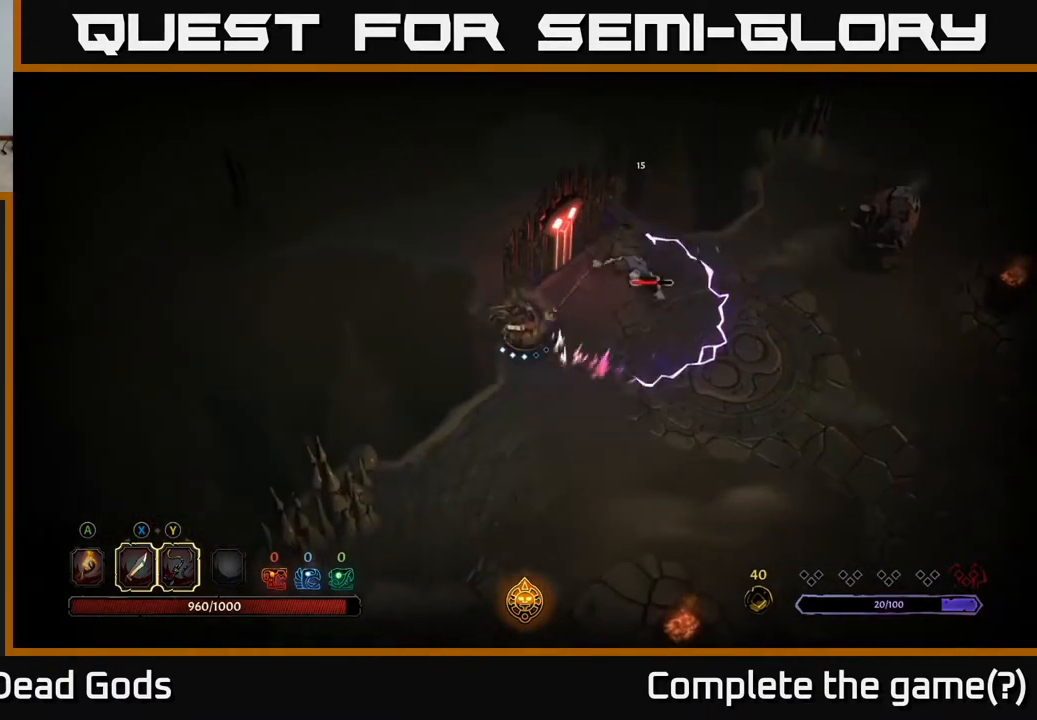
{"buttons": [], "left_stick": "up-right", "right_stick": "center", "events": [[250, "R2", "down"], [383, "R2", "up"], [467, "left_stick", "up-right"]]}
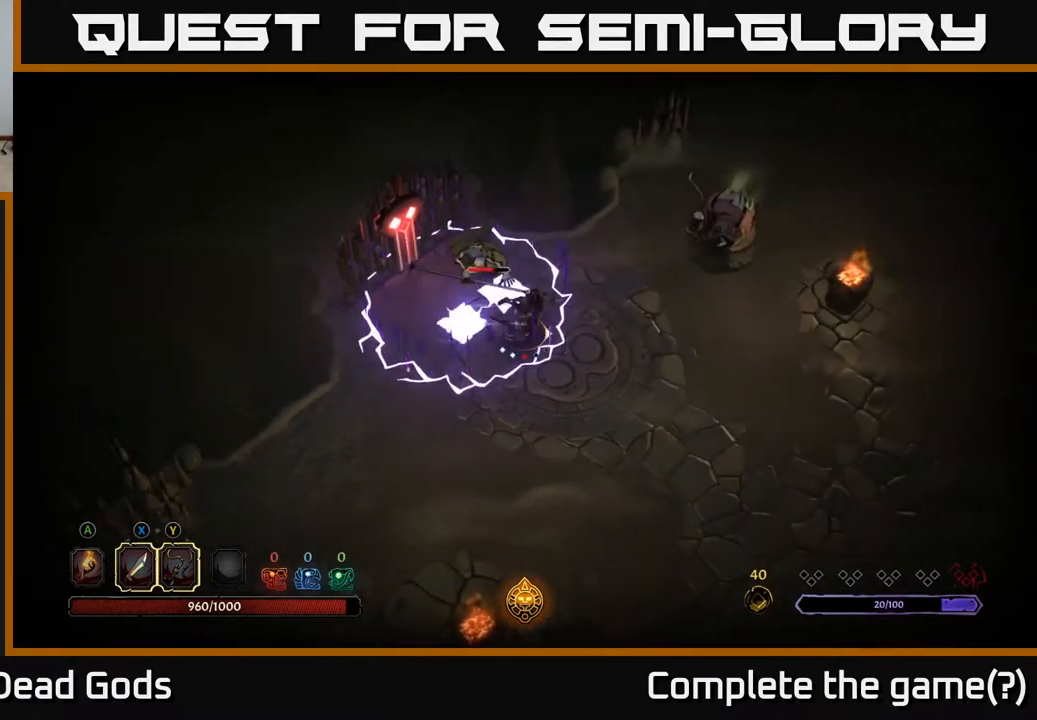
{"buttons": [], "left_stick": "right", "right_stick": "center", "events": [[150, "left_stick", "right"]]}
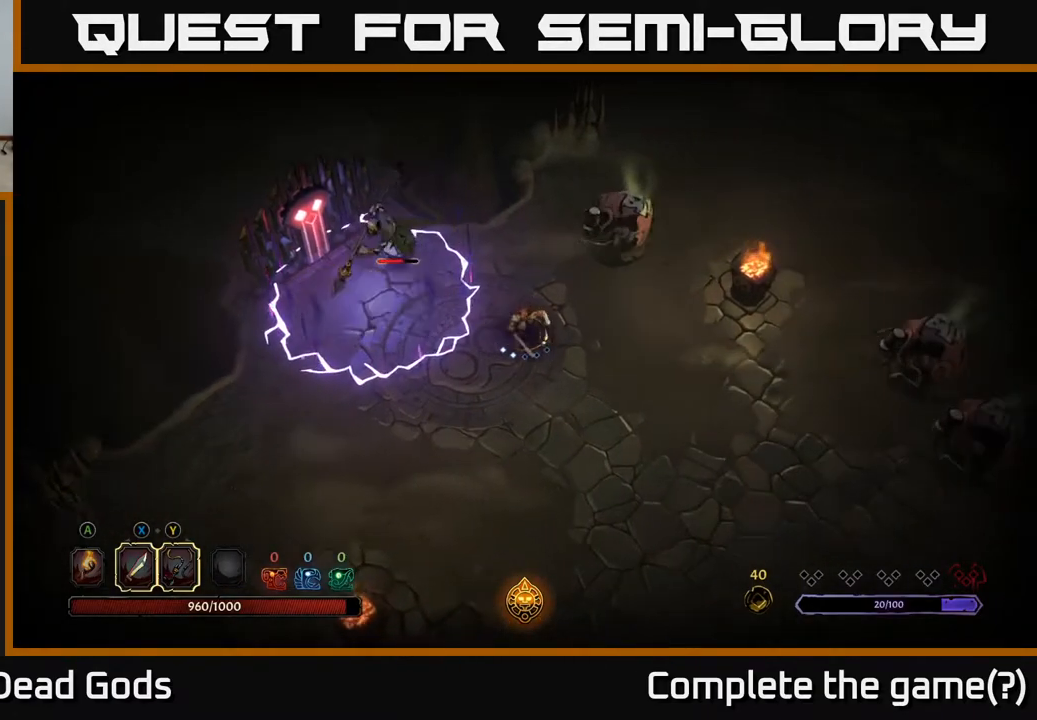
{"buttons": [], "left_stick": "up-right", "right_stick": "center", "events": [[100, "left_stick", "up-right"], [200, "X", "down"], [300, "X", "up"]]}
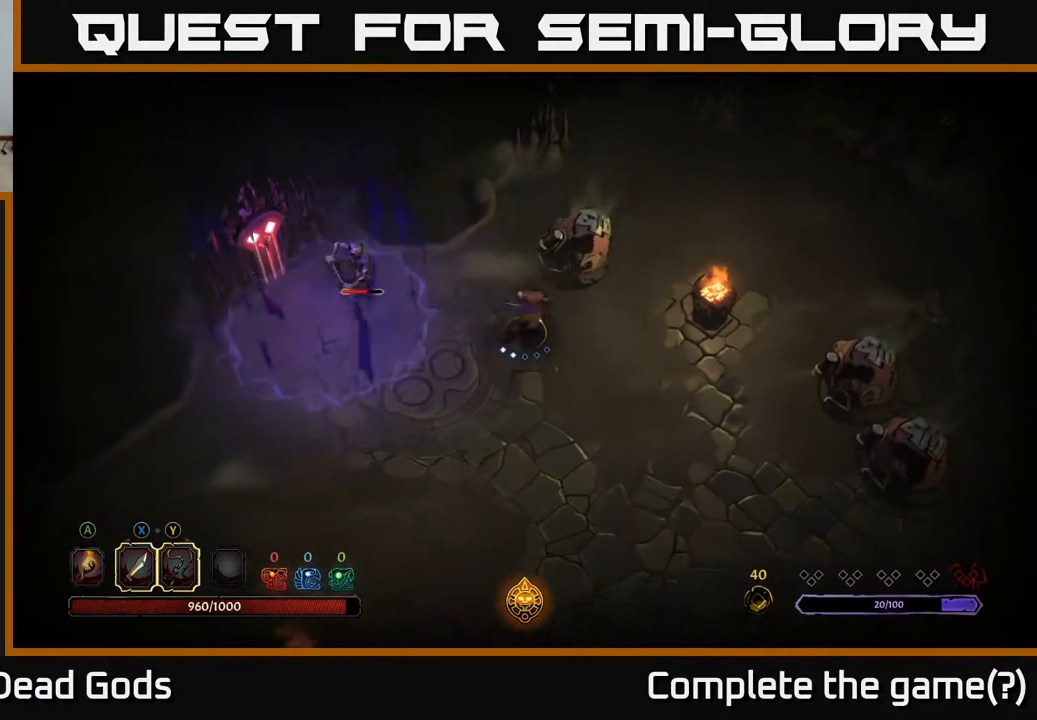
{"buttons": [], "left_stick": "up-right", "right_stick": "center", "events": [[150, "X", "down"], [300, "X", "up"]]}
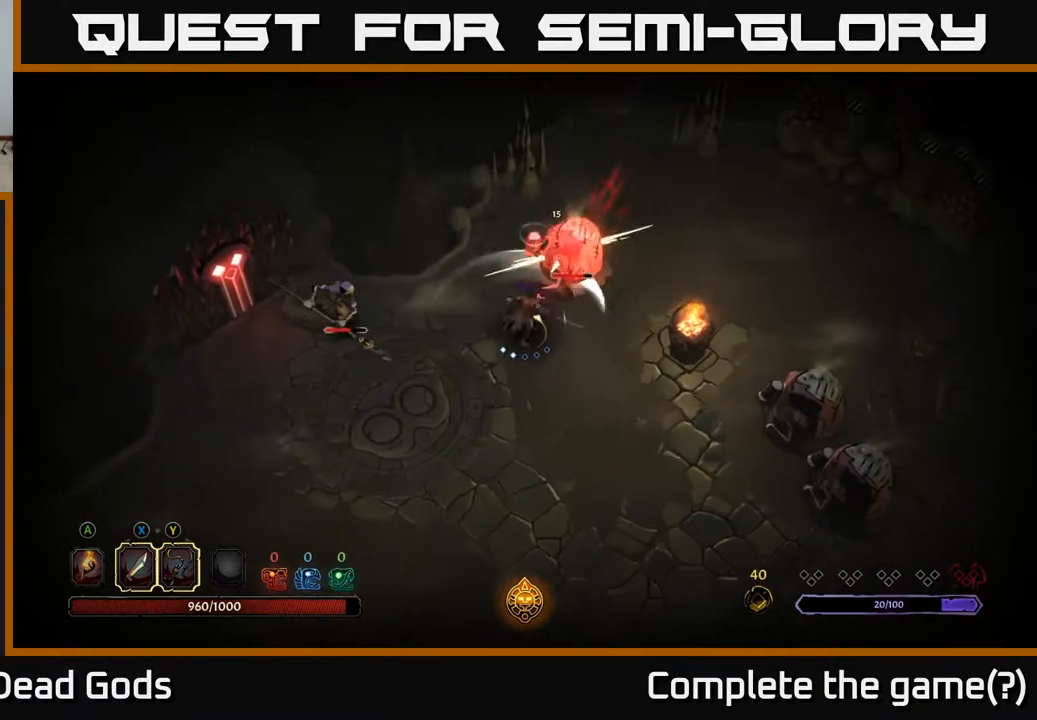
{"buttons": [], "left_stick": "up-right", "right_stick": "center", "events": [[117, "X", "down"], [300, "X", "up"]]}
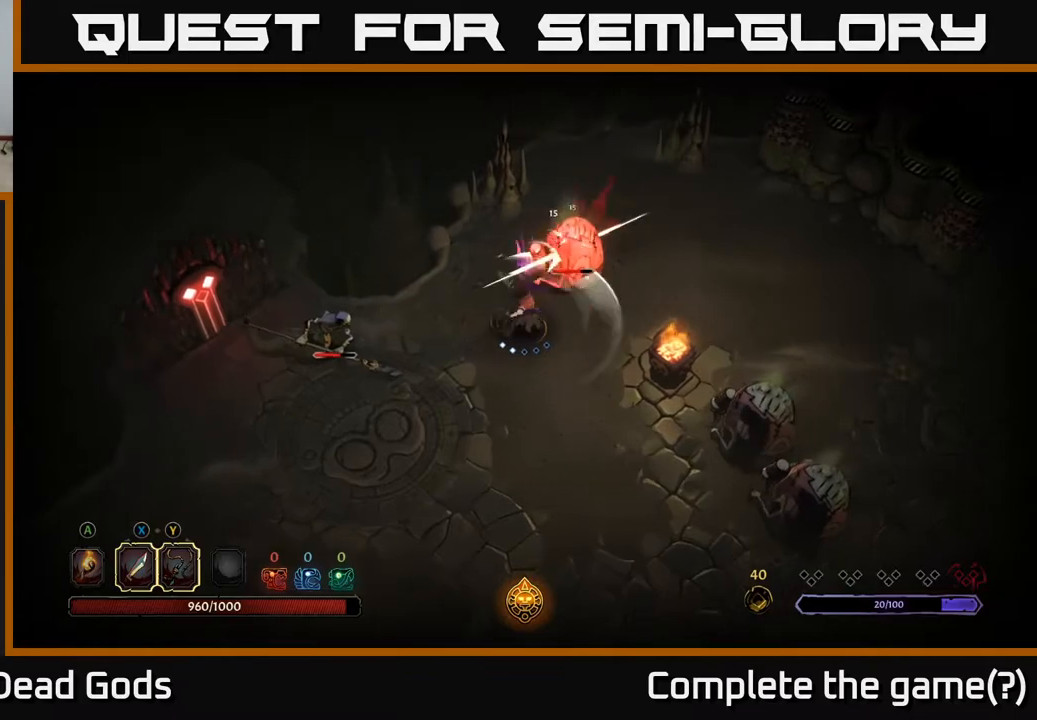
{"buttons": [], "left_stick": "up-right", "right_stick": "center", "events": [[150, "Y", "down"], [250, "Y", "up"]]}
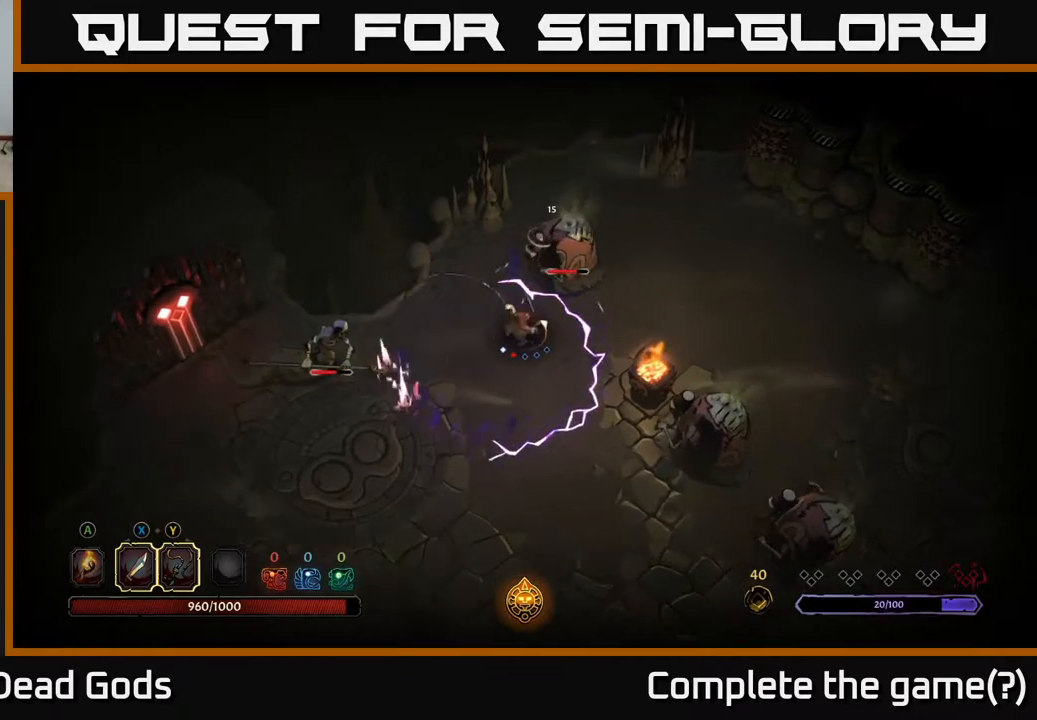
{"buttons": [], "left_stick": "right", "right_stick": "center", "events": [[50, "left_stick", "center"], [250, "left_stick", "up-right"], [350, "R2", "down"], [500, "R2", "up"], [500, "left_stick", "right"]]}
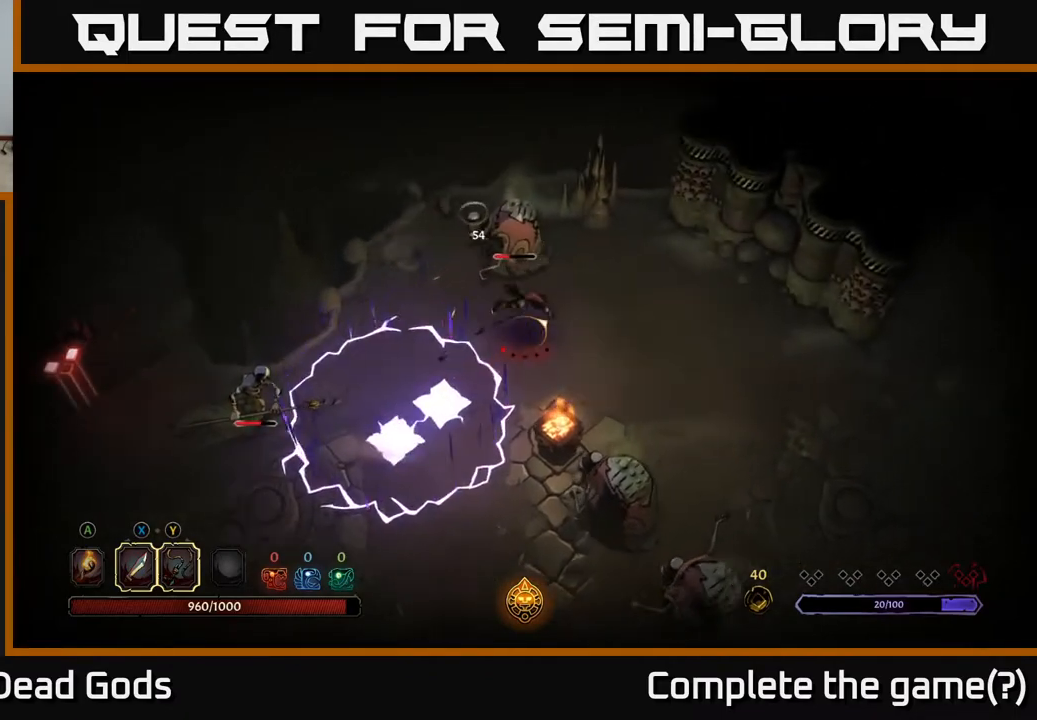
{"buttons": [], "left_stick": "left", "right_stick": "center", "events": [[250, "left_stick", "up-left"], [333, "X", "down"], [450, "X", "up"], [467, "left_stick", "left"]]}
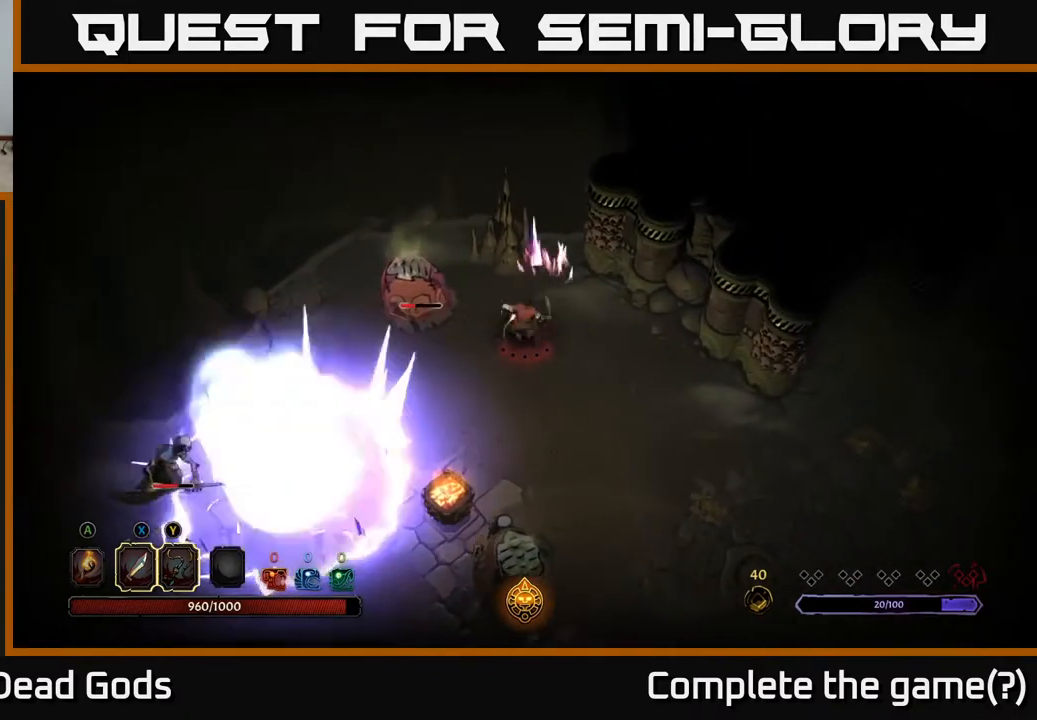
{"buttons": ["X"], "left_stick": "center", "right_stick": "center", "events": [[367, "X", "down"], [433, "left_stick", "center"]]}
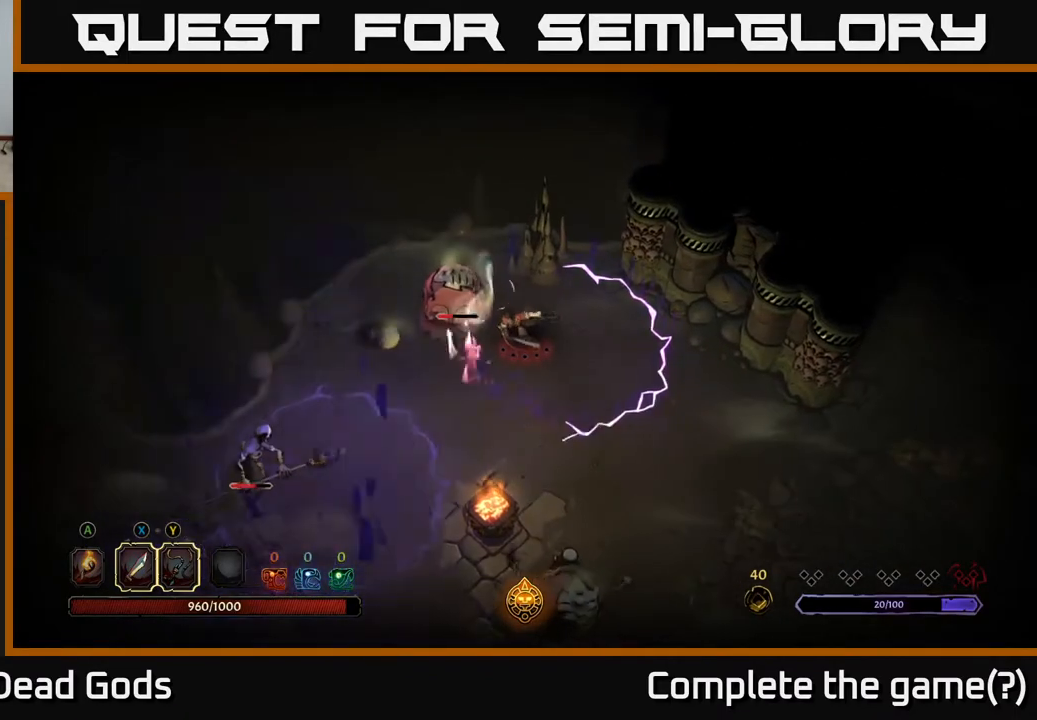
{"buttons": ["R2"], "left_stick": "down-left", "right_stick": "center", "events": [[33, "X", "up"], [150, "left_stick", "left"], [367, "R2", "down"], [383, "left_stick", "down-left"]]}
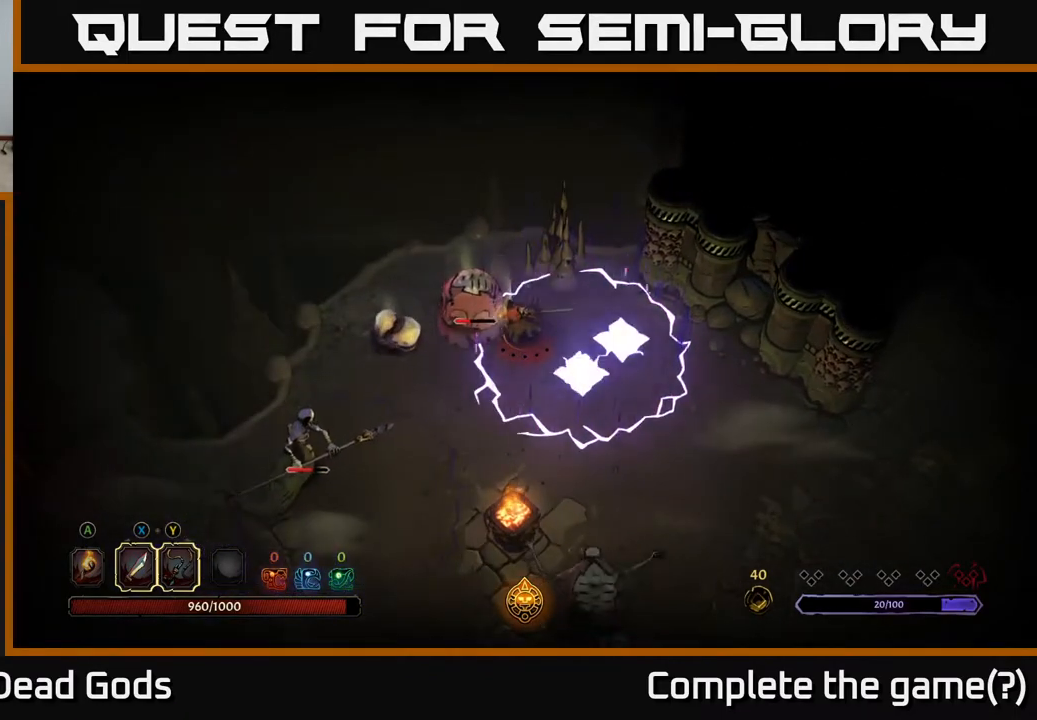
{"buttons": ["R2"], "left_stick": "down-left", "right_stick": "center", "events": [[17, "R2", "up"], [250, "R2", "down"], [367, "R2", "up"], [450, "R2", "down"]]}
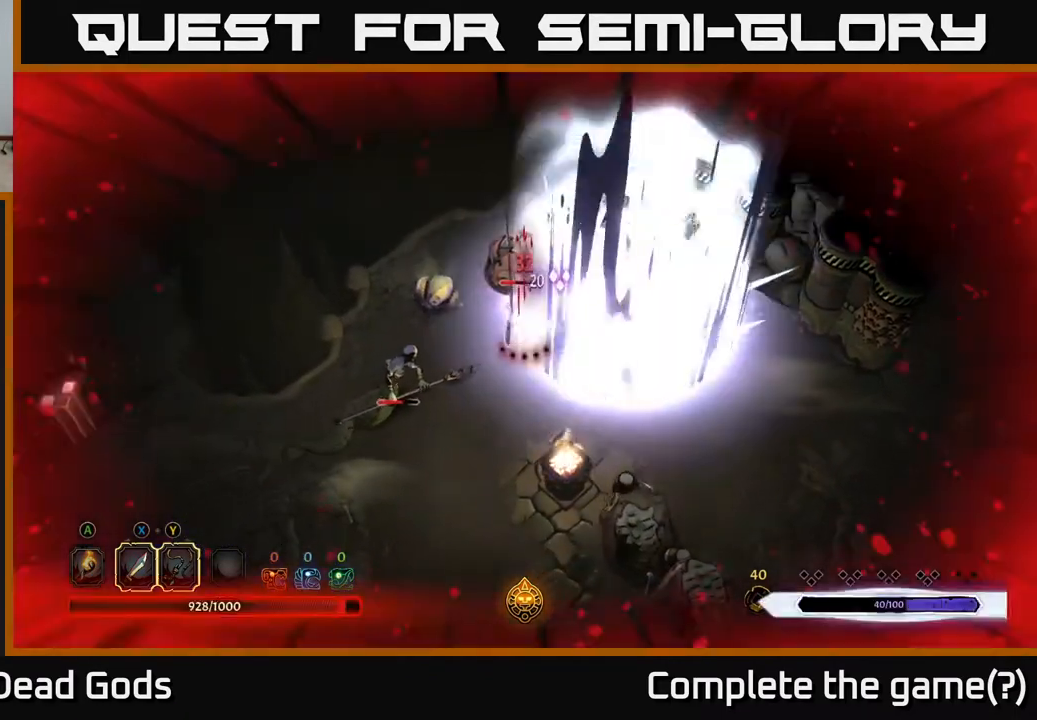
{"buttons": [], "left_stick": "down-left", "right_stick": "center", "events": [[33, "R2", "up"], [383, "R2", "down"], [467, "R2", "up"]]}
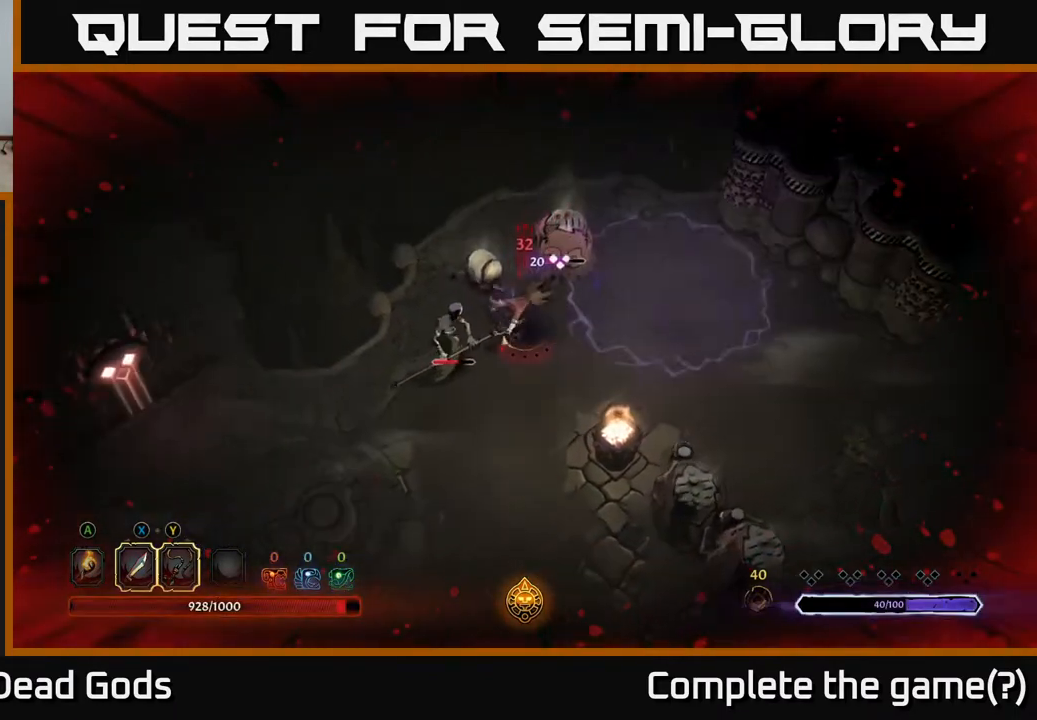
{"buttons": [], "left_stick": "left", "right_stick": "center", "events": [[67, "R2", "down"], [167, "R2", "up"], [500, "left_stick", "left"]]}
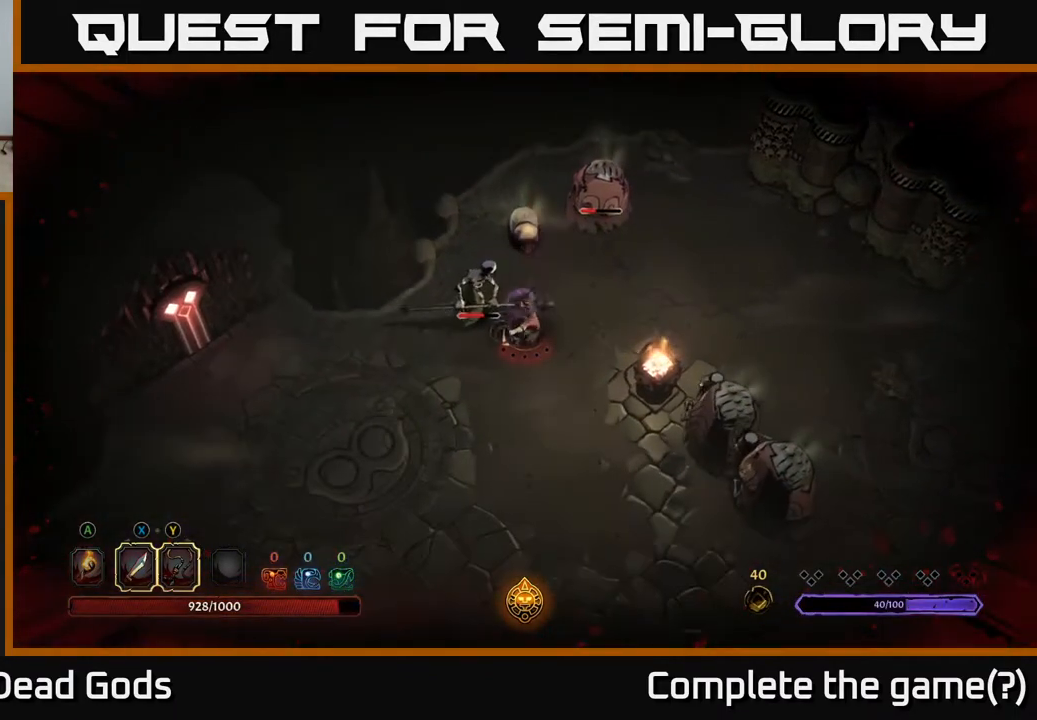
{"buttons": [], "left_stick": "left", "right_stick": "center", "events": [[167, "X", "down"], [217, "left_stick", "up"], [267, "X", "up"], [367, "left_stick", "left"]]}
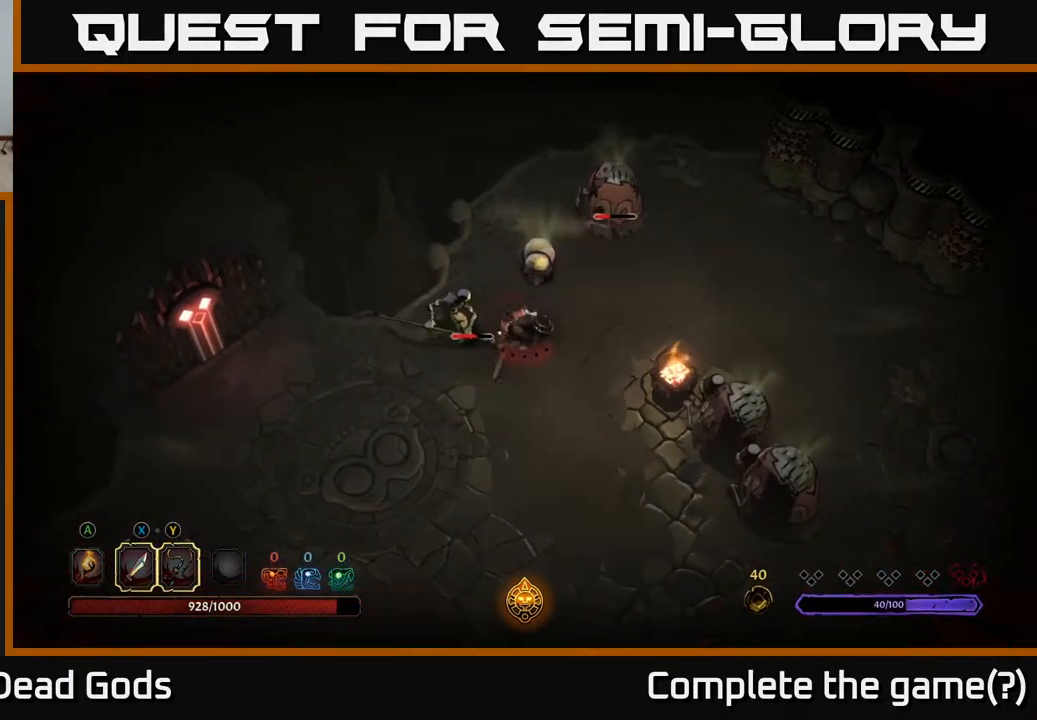
{"buttons": [], "left_stick": "left", "right_stick": "center", "events": [[150, "X", "down"], [333, "X", "up"]]}